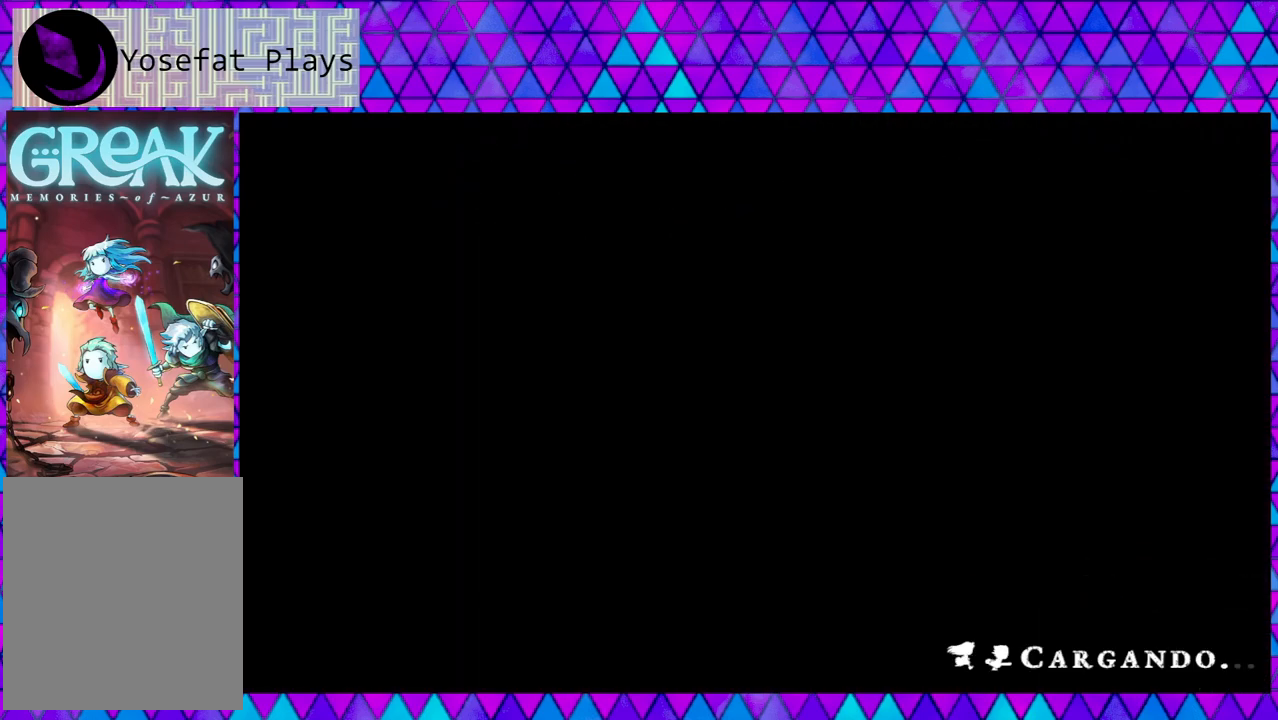
Gameplay with a controller (Nintendo layout); each line is a JSON object with the inputs held at the frame after it. "events" lists button and stick changes between this image and that frame as [ms after this image, input, new state], when the widget could be followed in between. Not read: L3 R3.
{"buttons": [], "left_stick": "center", "right_stick": "center", "events": []}
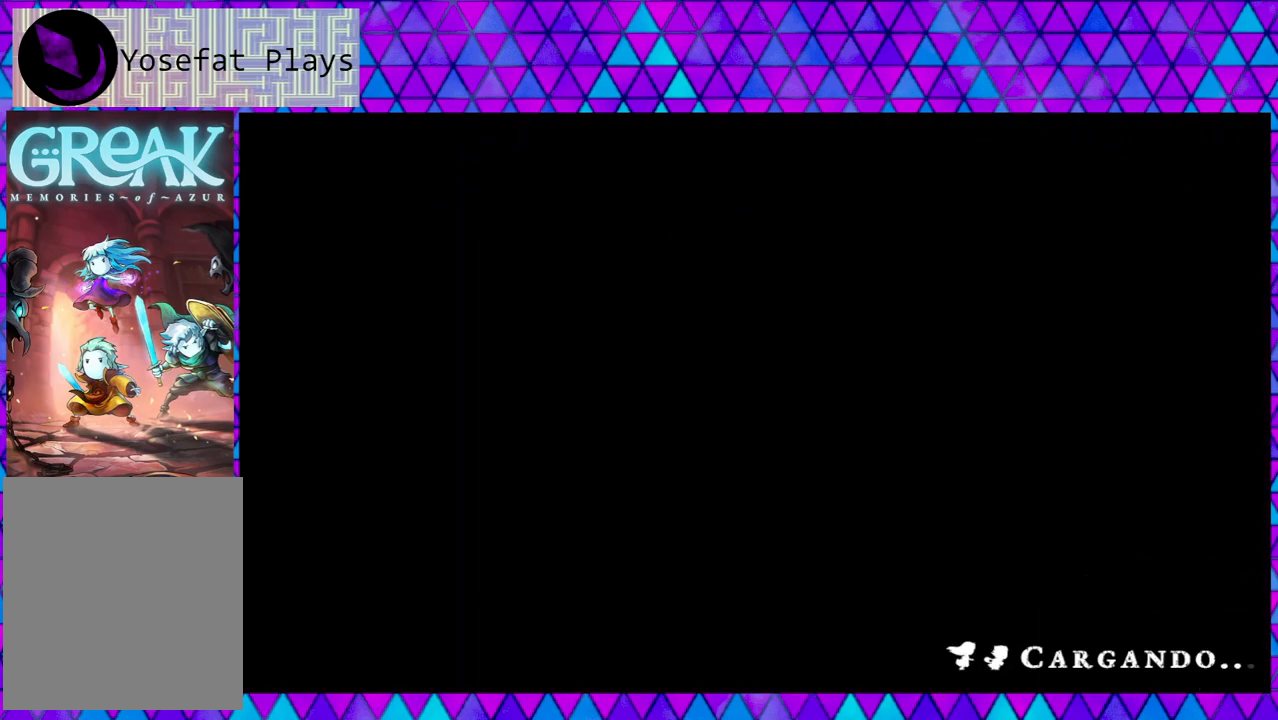
{"buttons": [], "left_stick": "center", "right_stick": "center", "events": []}
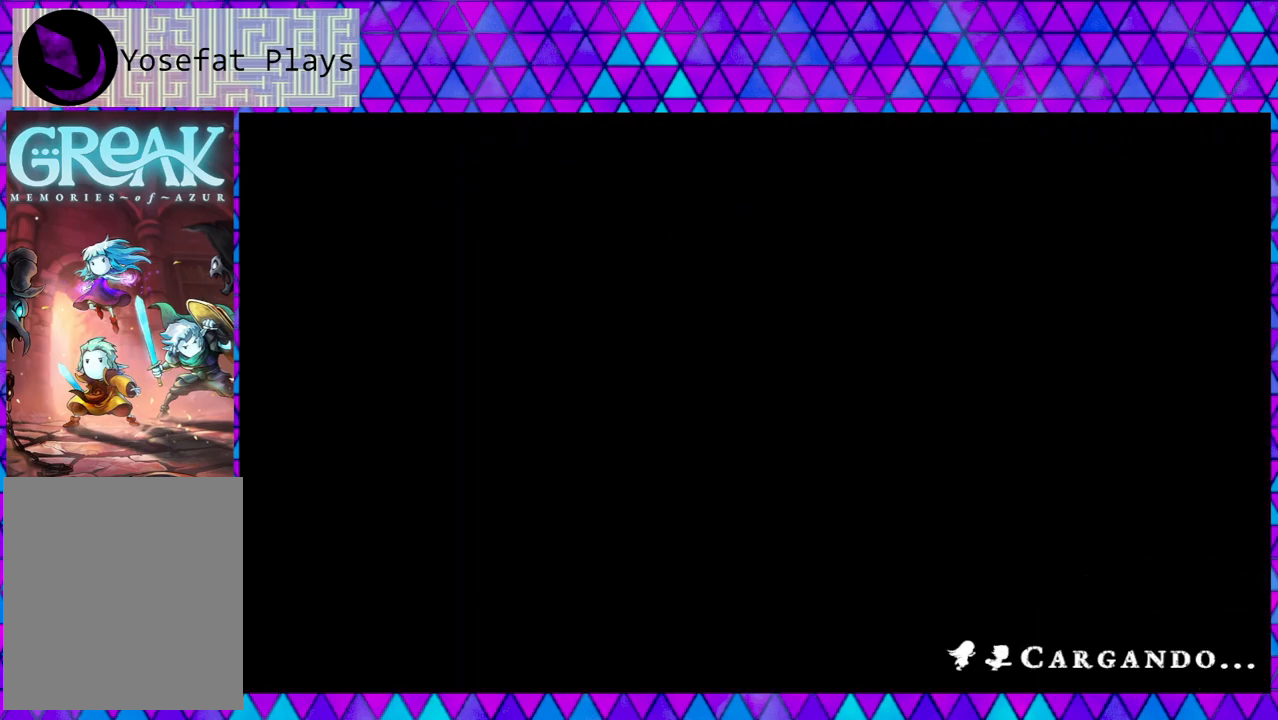
{"buttons": [], "left_stick": "center", "right_stick": "center", "events": []}
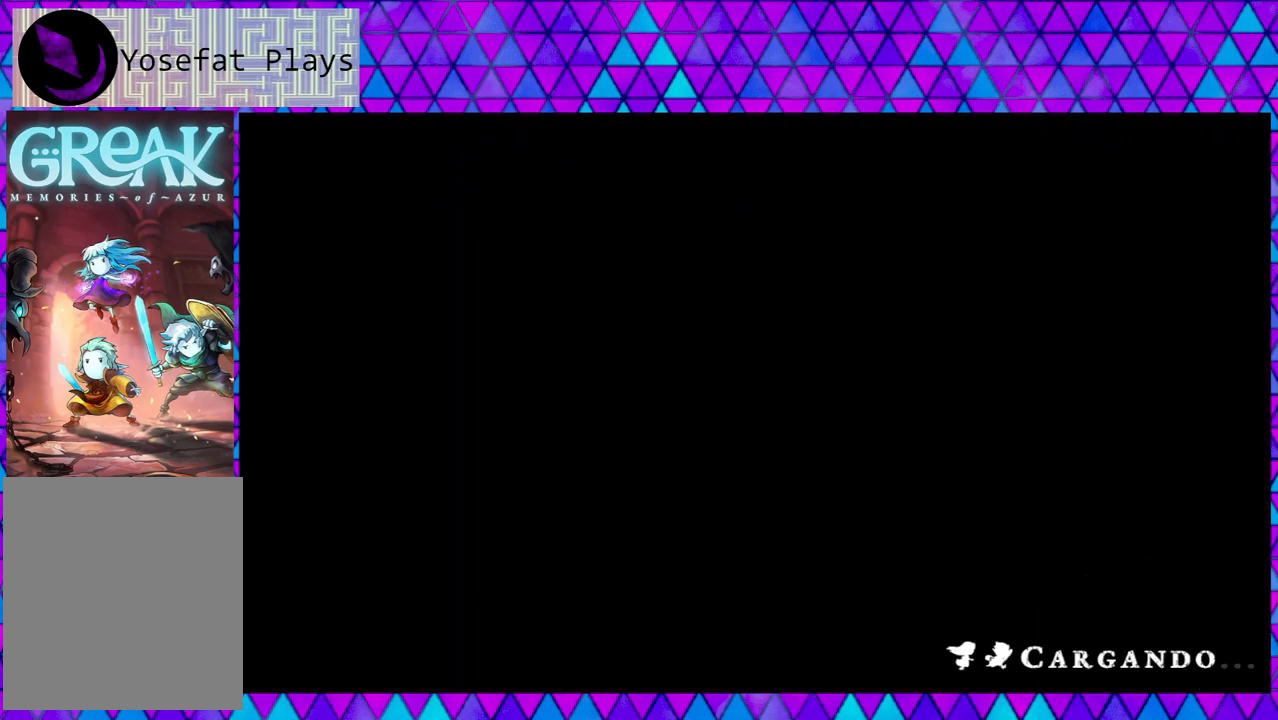
{"buttons": [], "left_stick": "center", "right_stick": "center", "events": []}
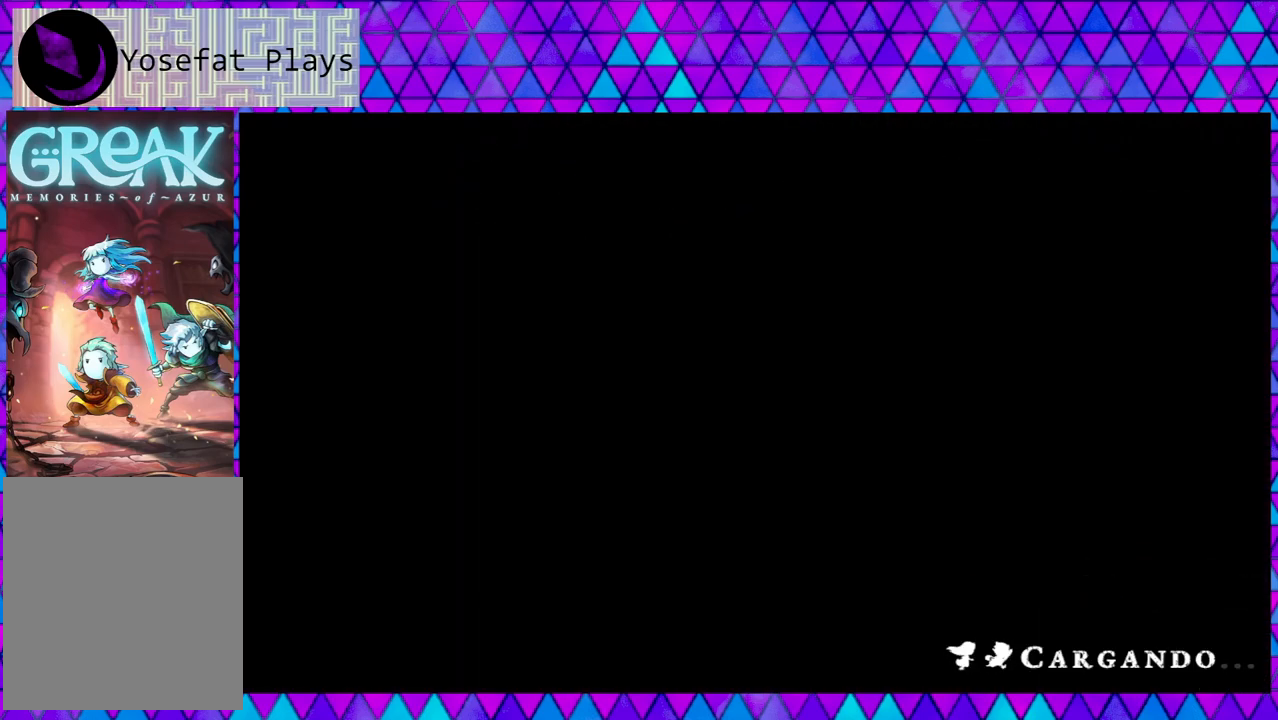
{"buttons": [], "left_stick": "center", "right_stick": "center", "events": []}
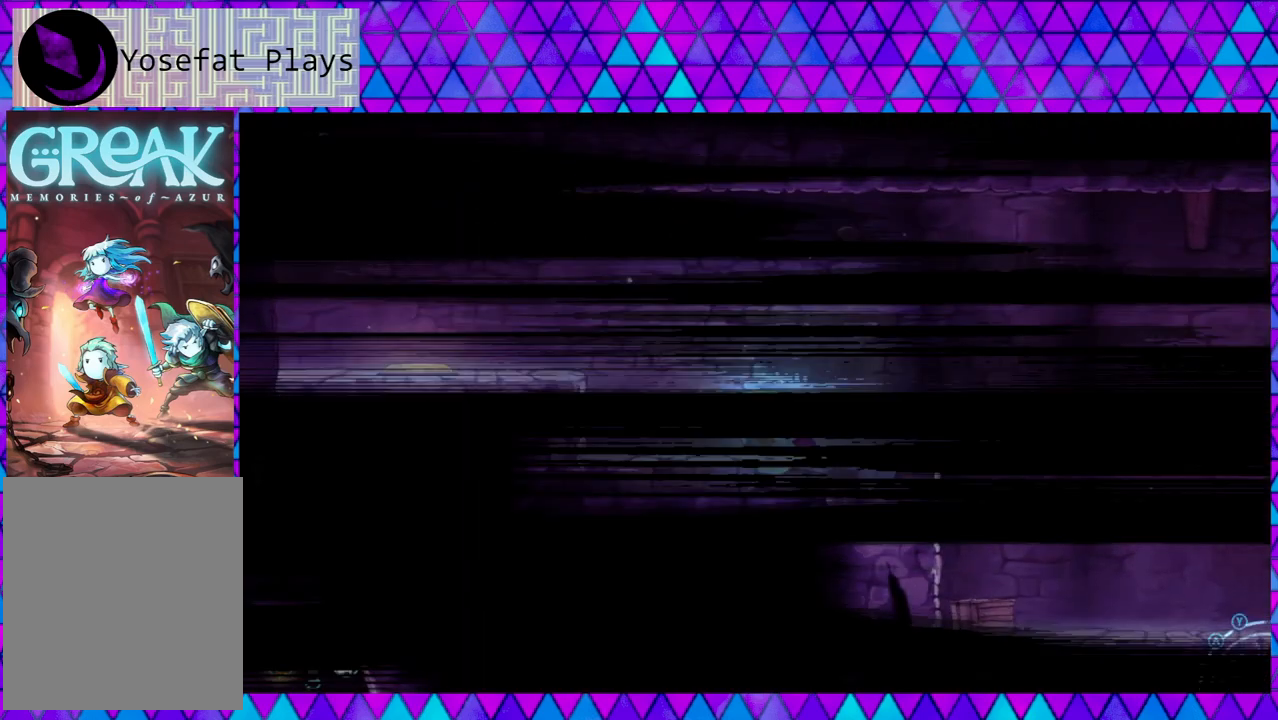
{"buttons": [], "left_stick": "center", "right_stick": "center", "events": []}
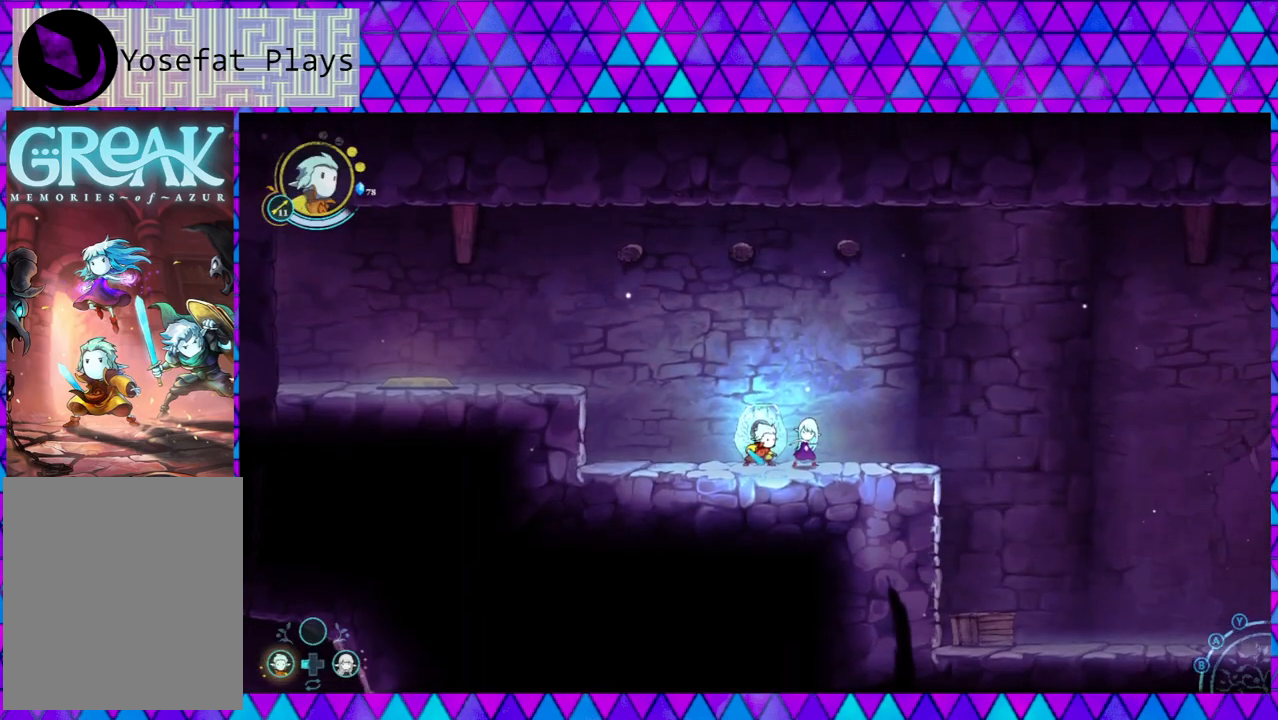
{"buttons": [], "left_stick": "down-right", "right_stick": "center", "events": [[167, "left_stick", "down-right"]]}
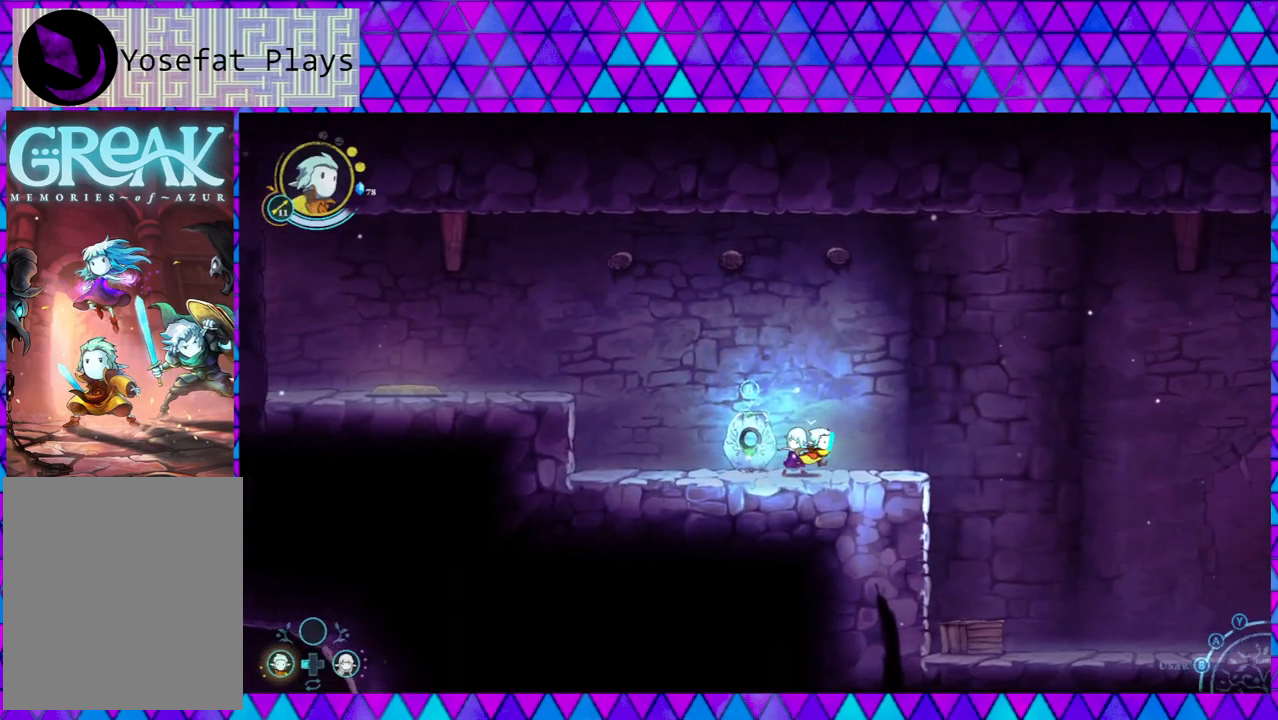
{"buttons": ["R1"], "left_stick": "center", "right_stick": "center", "events": [[250, "left_stick", "center"], [500, "R1", "down"]]}
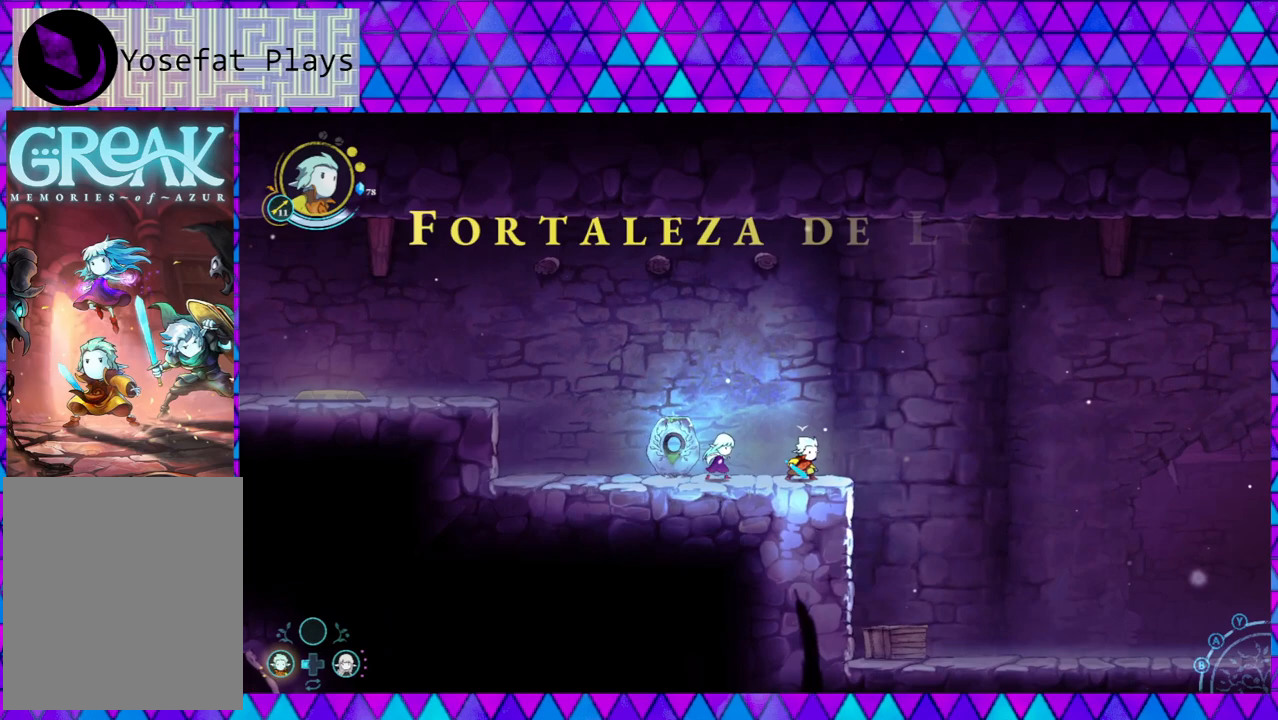
{"buttons": ["R1"], "left_stick": "center", "right_stick": "center", "events": []}
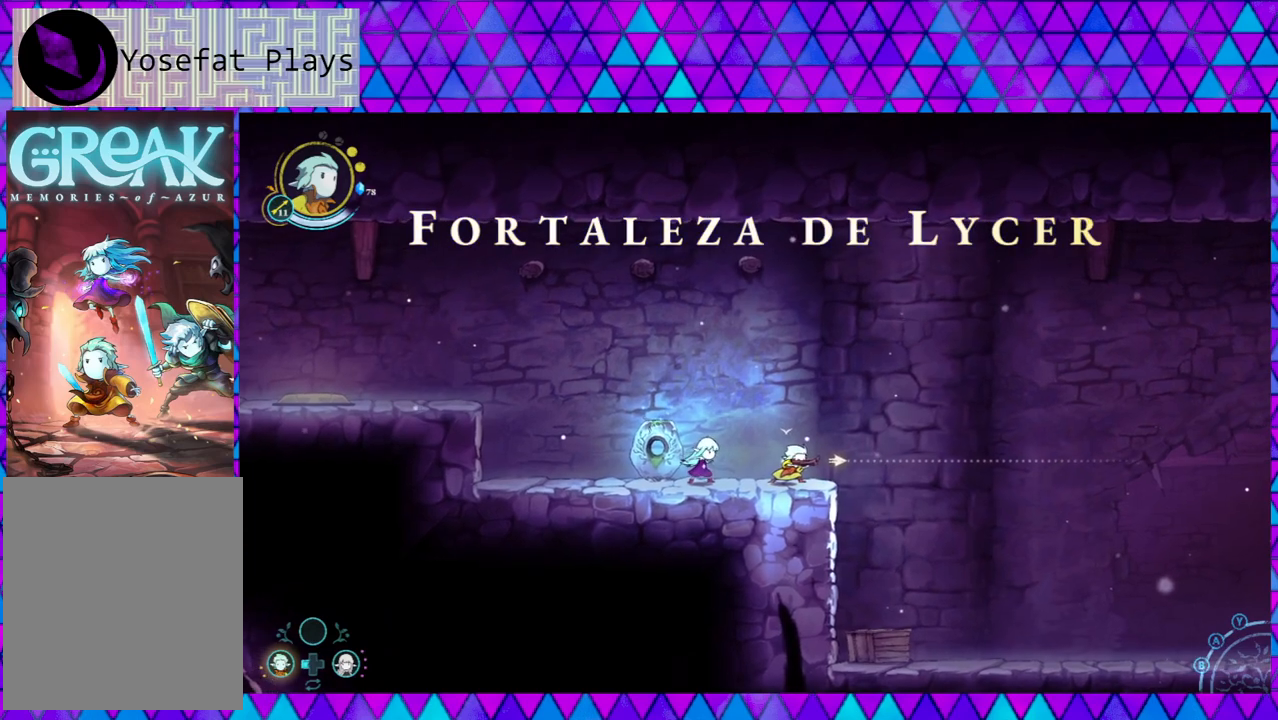
{"buttons": ["R1"], "left_stick": "center", "right_stick": "center", "events": []}
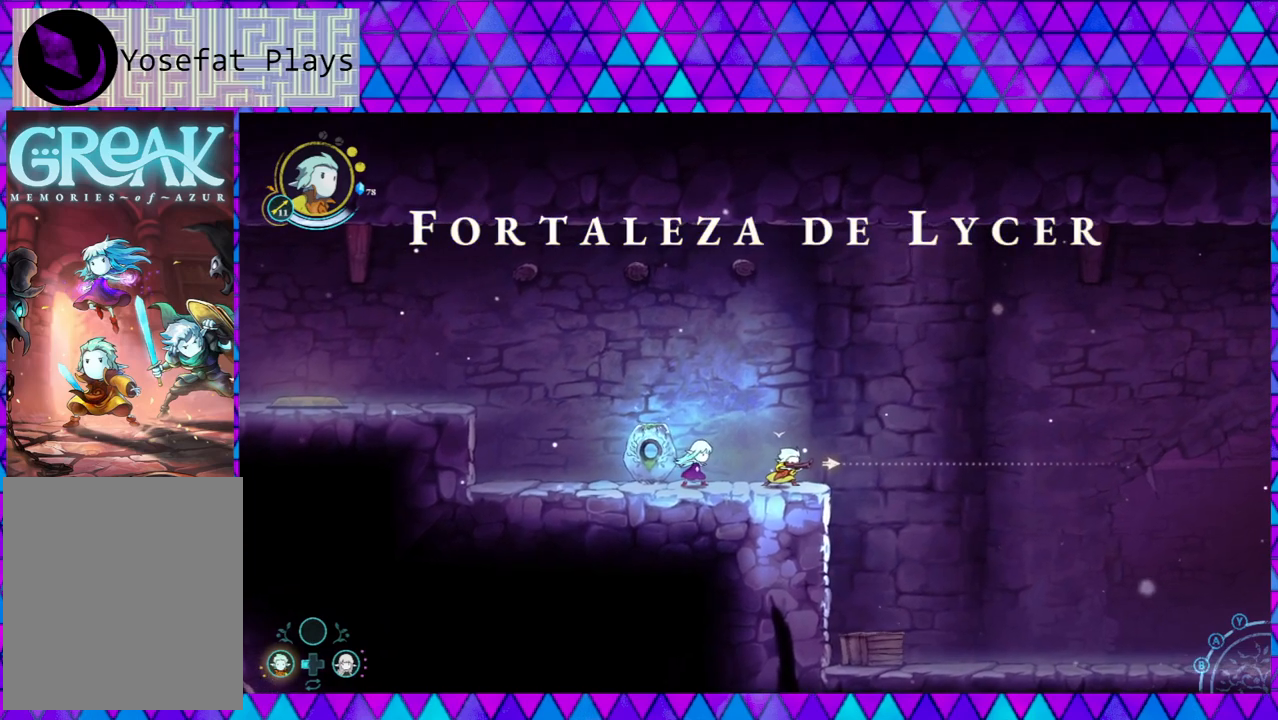
{"buttons": [], "left_stick": "center", "right_stick": "center", "events": [[450, "R1", "up"]]}
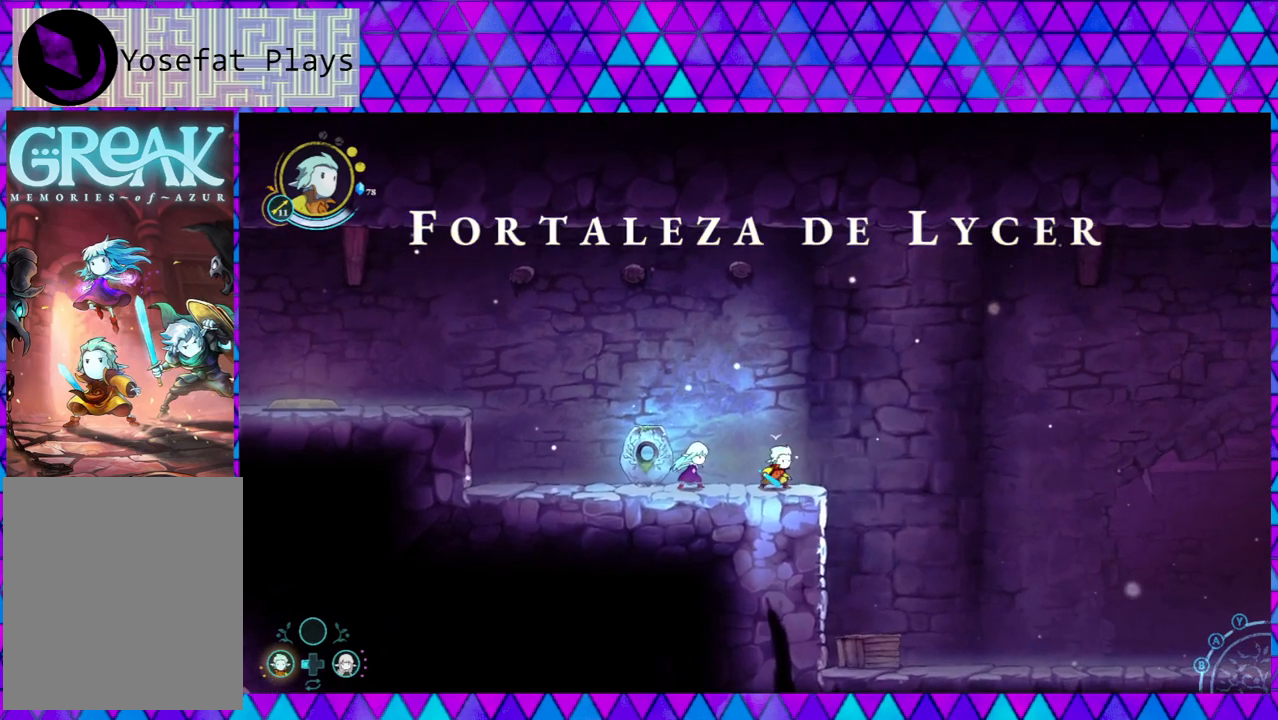
{"buttons": [], "left_stick": "right", "right_stick": "center", "events": [[233, "left_stick", "right"]]}
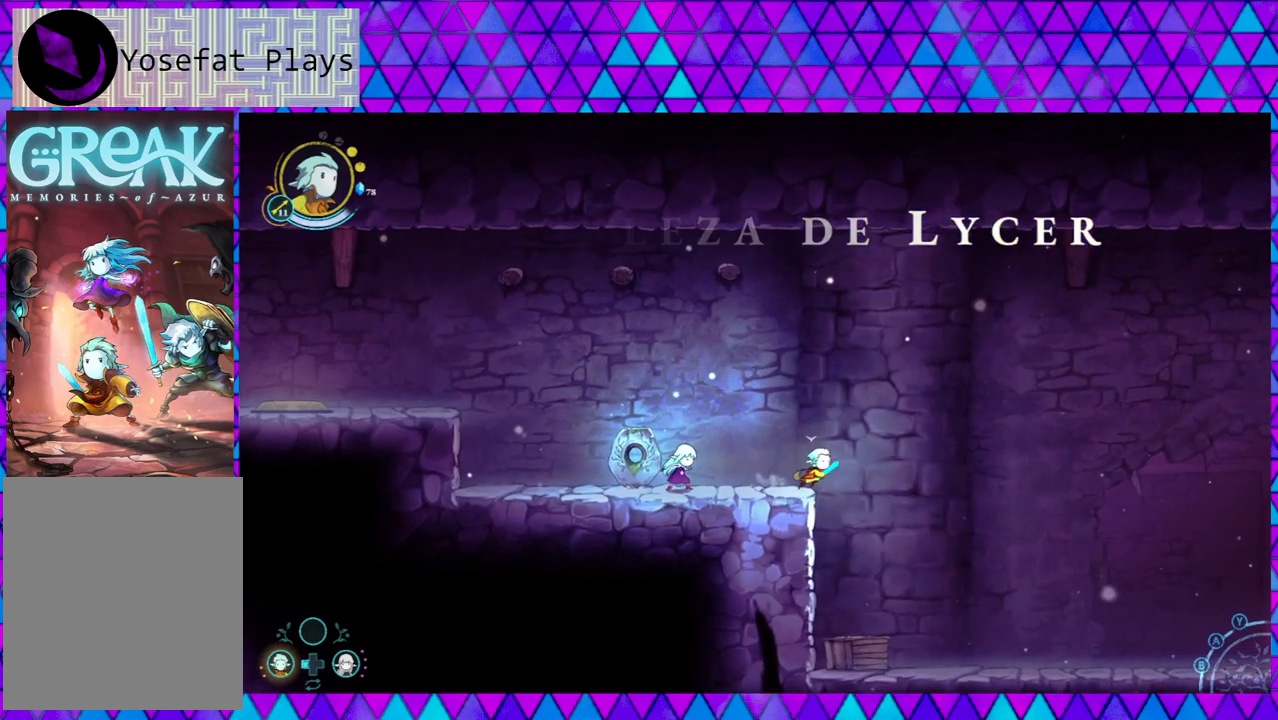
{"buttons": [], "left_stick": "right", "right_stick": "center", "events": []}
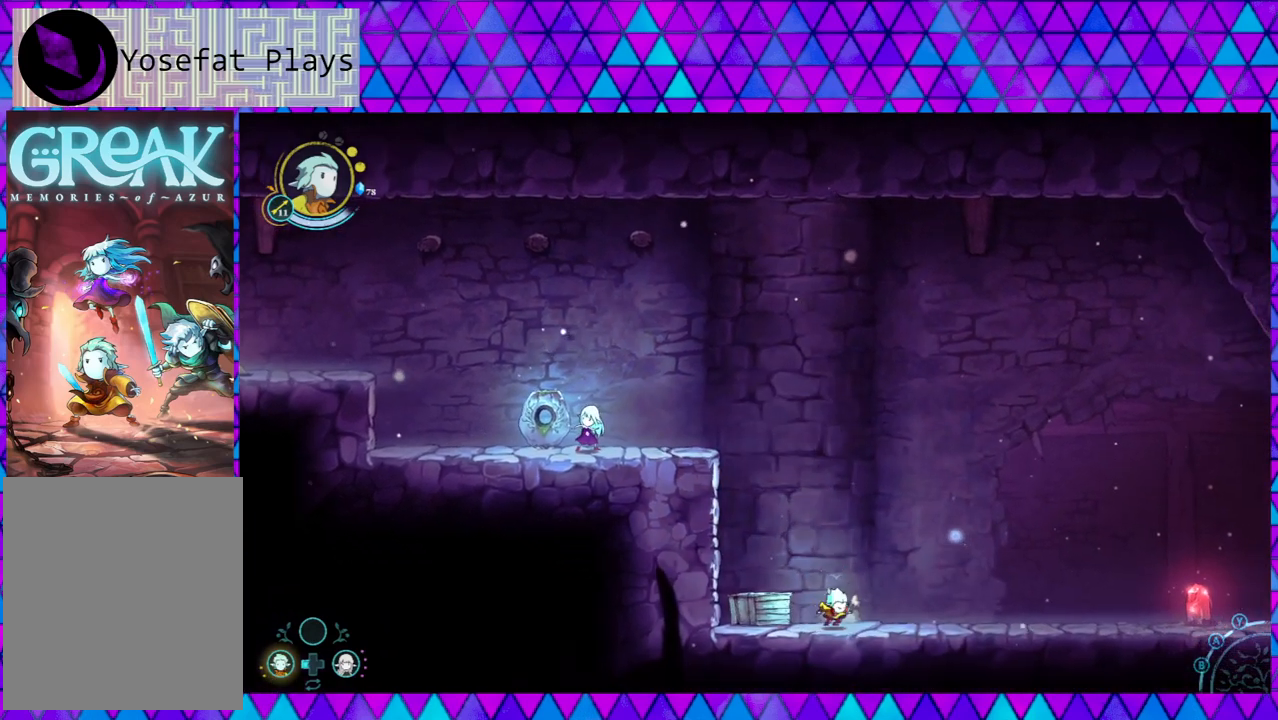
{"buttons": [], "left_stick": "right", "right_stick": "center", "events": []}
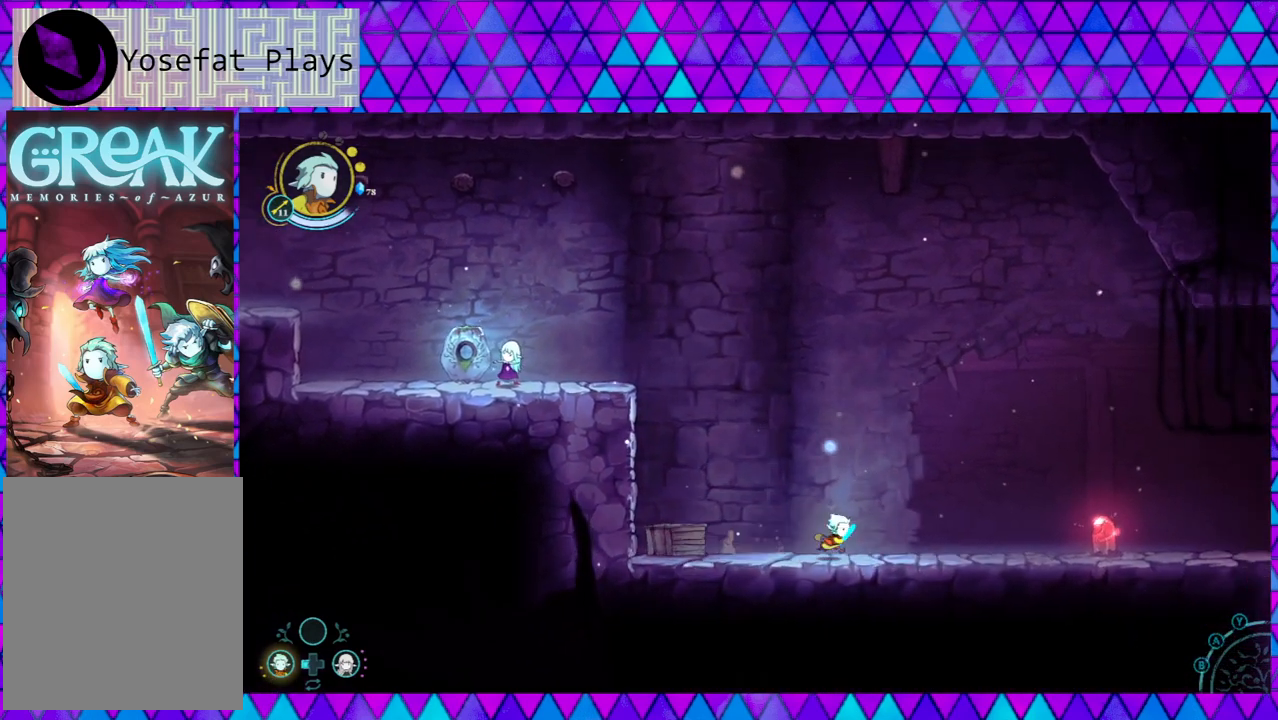
{"buttons": [], "left_stick": "right", "right_stick": "center", "events": []}
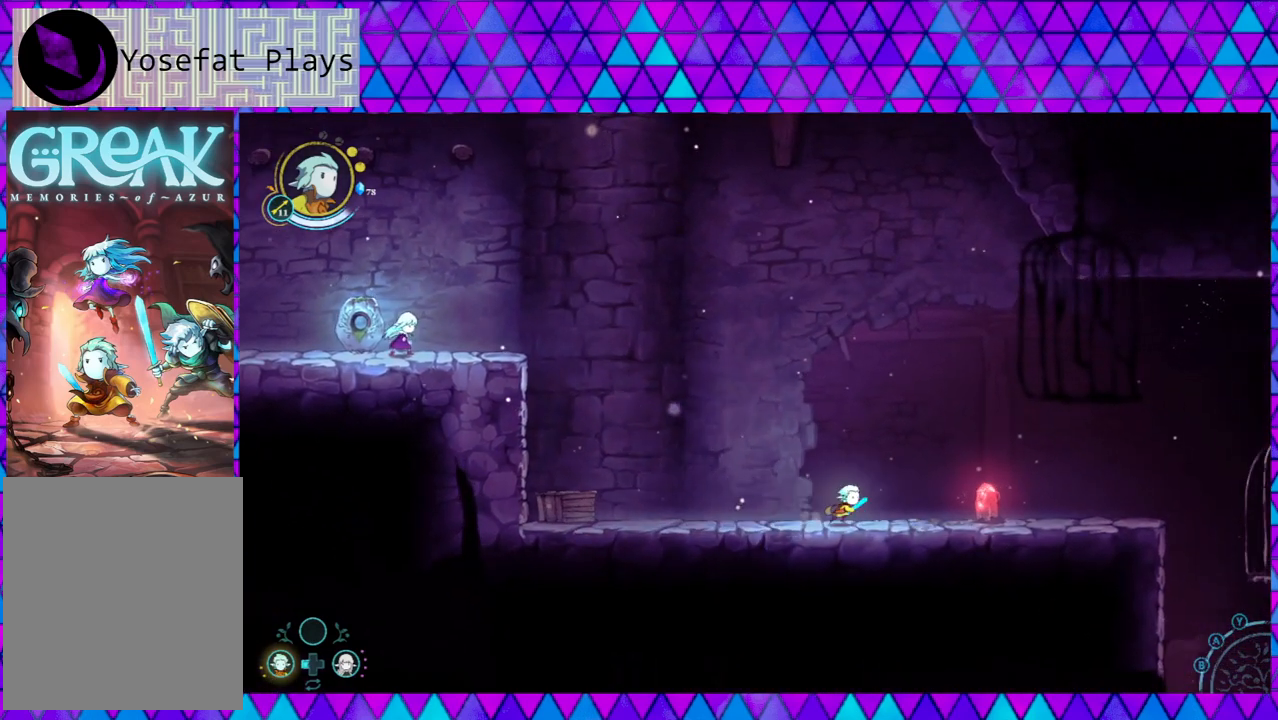
{"buttons": [], "left_stick": "right", "right_stick": "center", "events": [[300, "Y", "down"], [450, "Y", "up"]]}
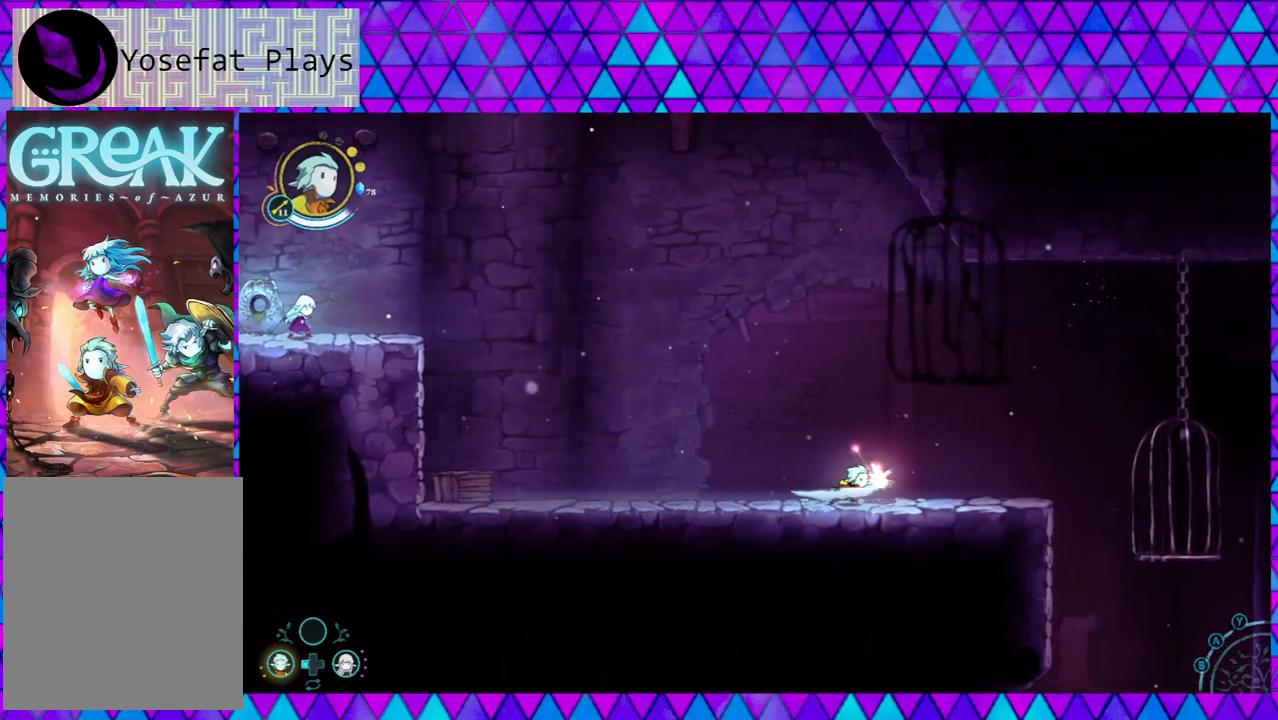
{"buttons": [], "left_stick": "center", "right_stick": "center", "events": [[133, "left_stick", "center"]]}
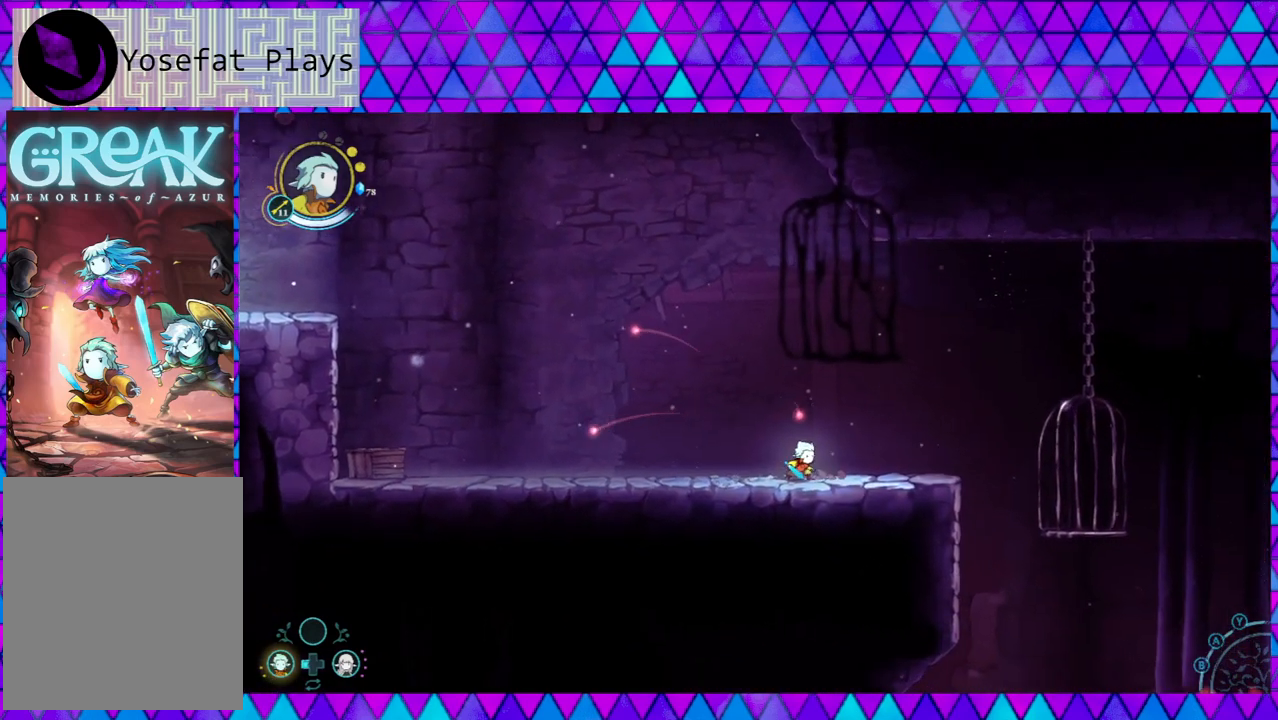
{"buttons": [], "left_stick": "center", "right_stick": "center", "events": []}
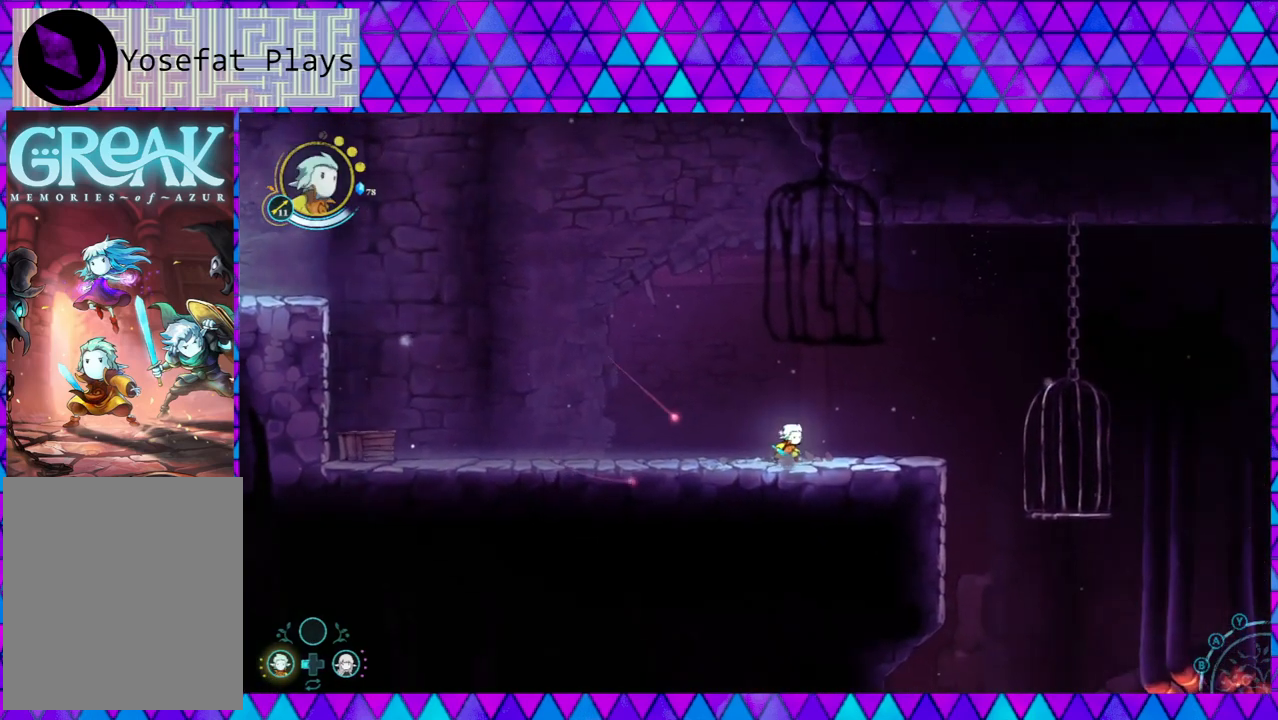
{"buttons": [], "left_stick": "center", "right_stick": "center", "events": []}
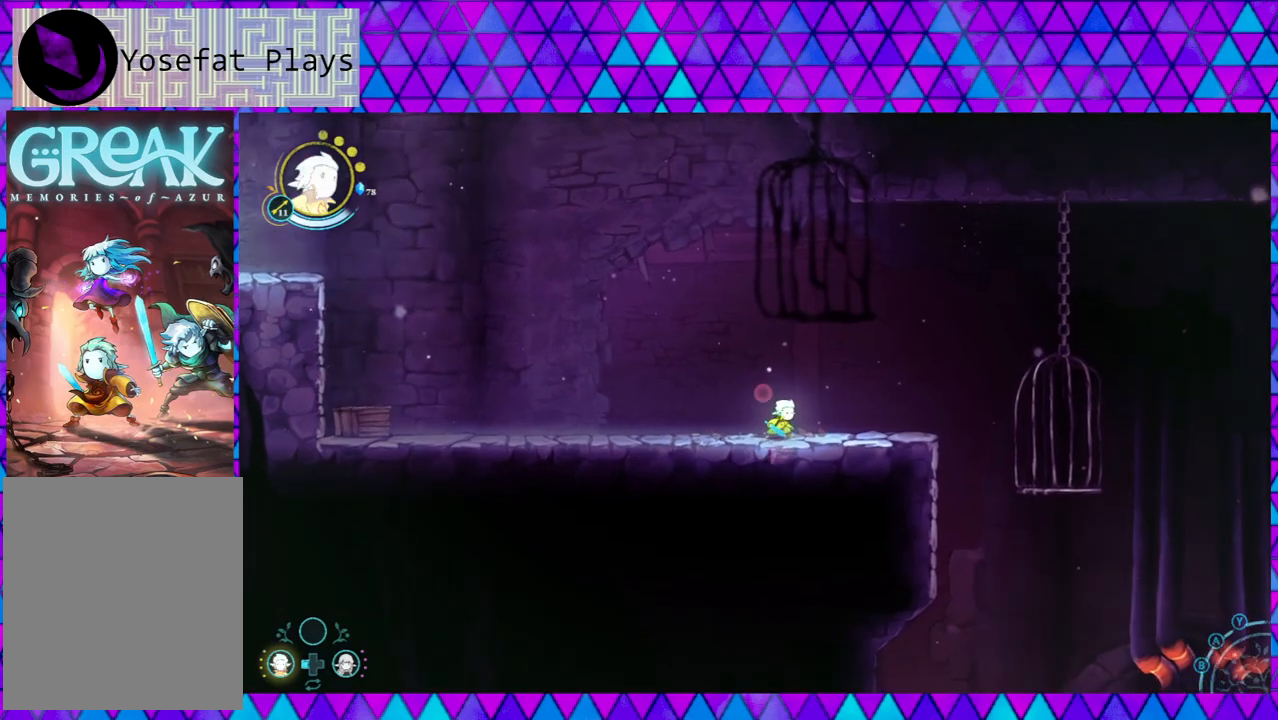
{"buttons": [], "left_stick": "center", "right_stick": "down", "events": [[233, "left_stick", "right"], [267, "right_stick", "down"], [433, "left_stick", "center"]]}
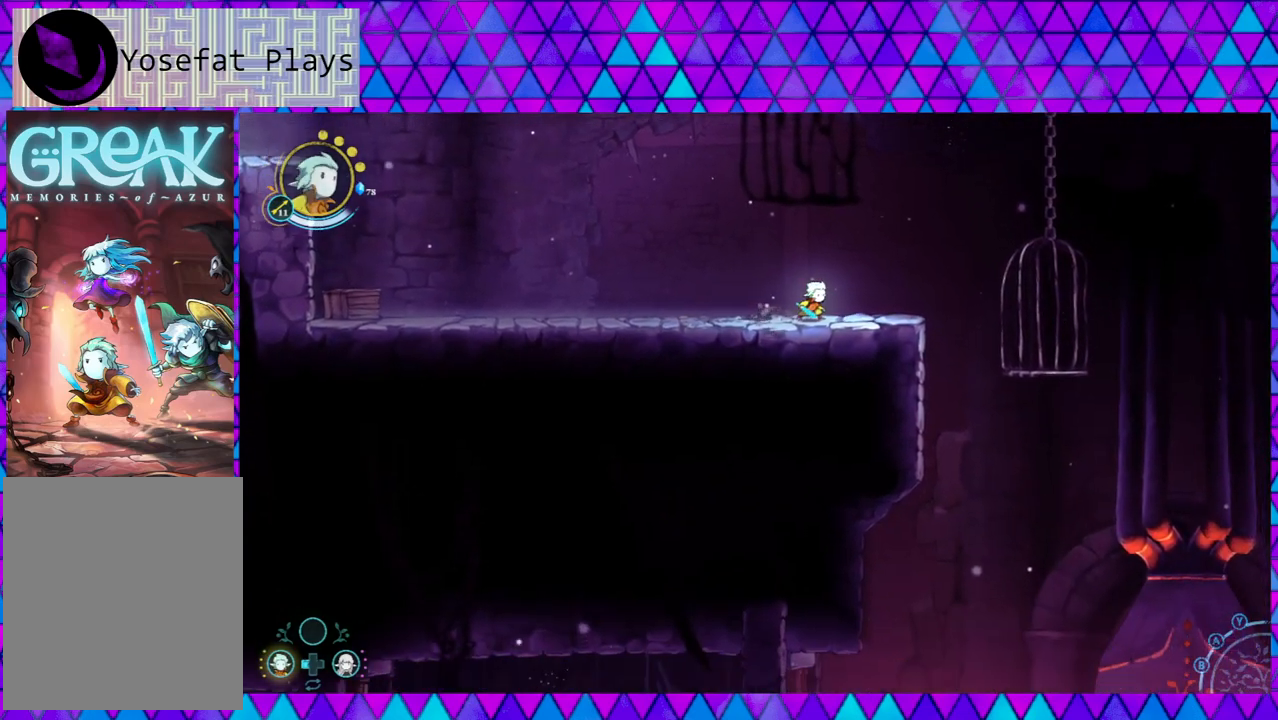
{"buttons": [], "left_stick": "center", "right_stick": "down", "events": []}
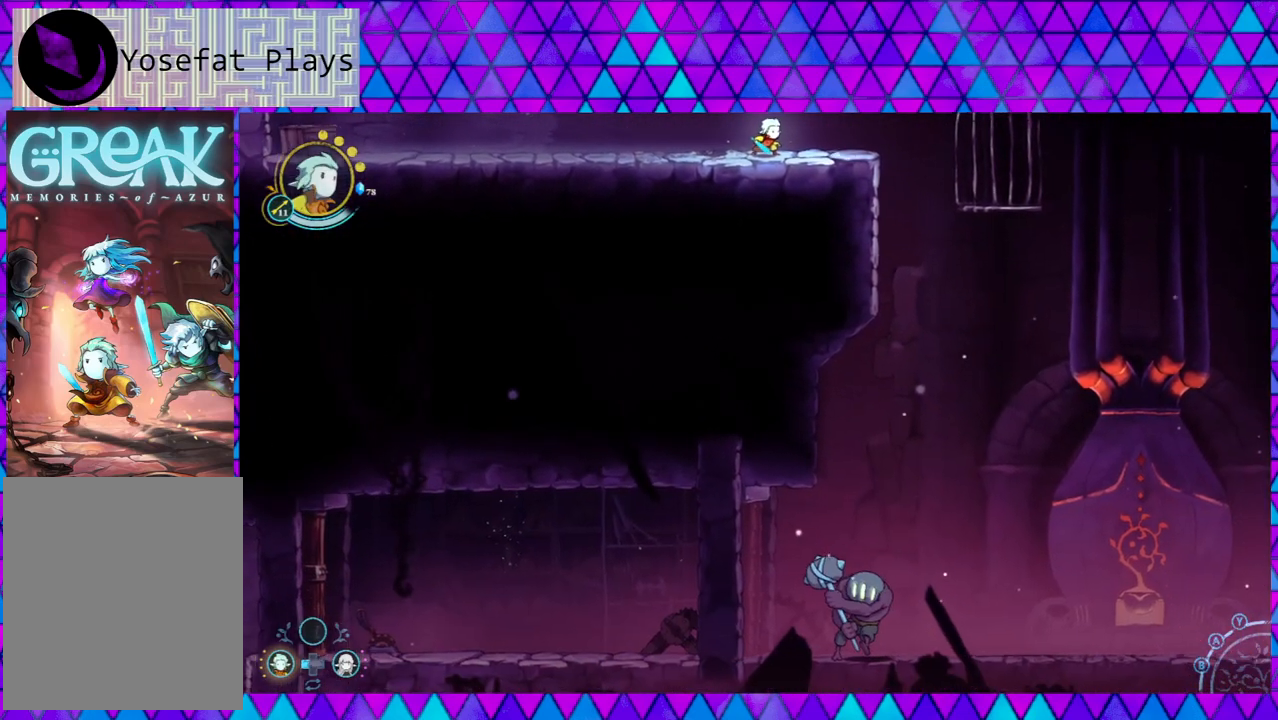
{"buttons": [], "left_stick": "down-right", "right_stick": "center", "events": [[33, "right_stick", "down-right"], [183, "left_stick", "down-right"], [217, "right_stick", "center"]]}
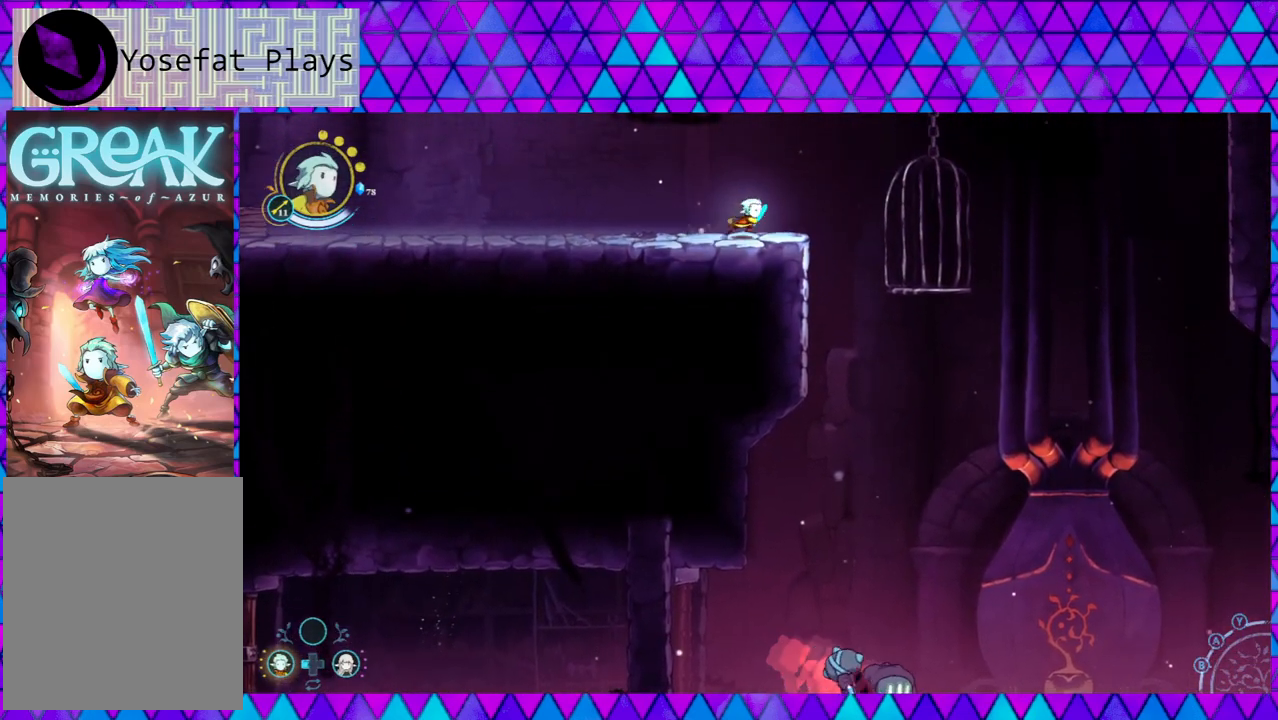
{"buttons": [], "left_stick": "down-right", "right_stick": "center", "events": [[17, "B", "down"], [217, "B", "up"]]}
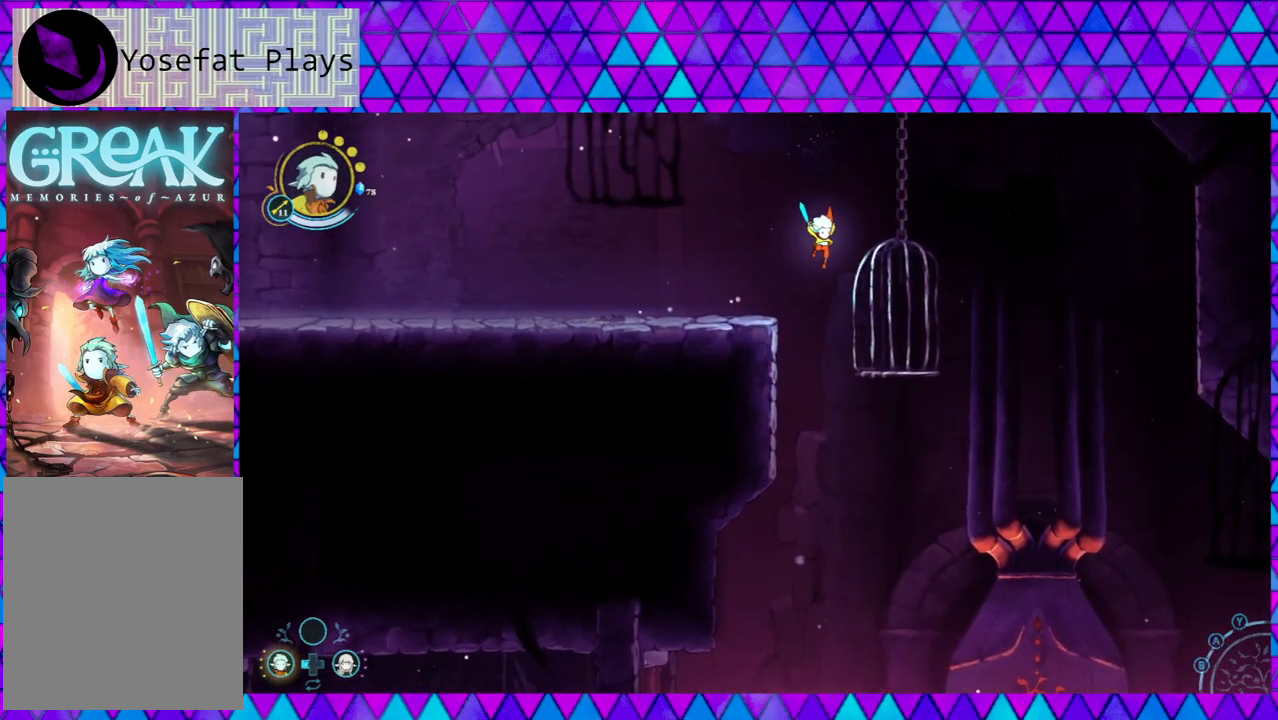
{"buttons": [], "left_stick": "down-right", "right_stick": "center", "events": []}
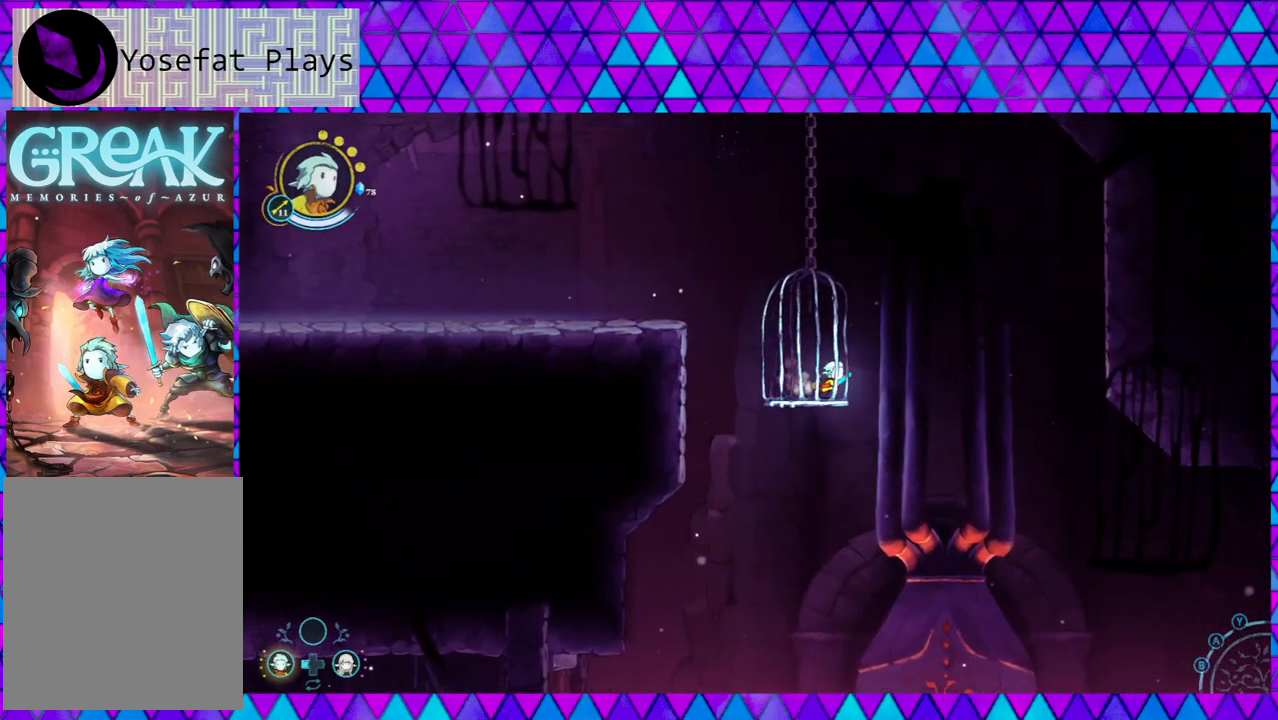
{"buttons": [], "left_stick": "center", "right_stick": "center", "events": [[250, "left_stick", "center"]]}
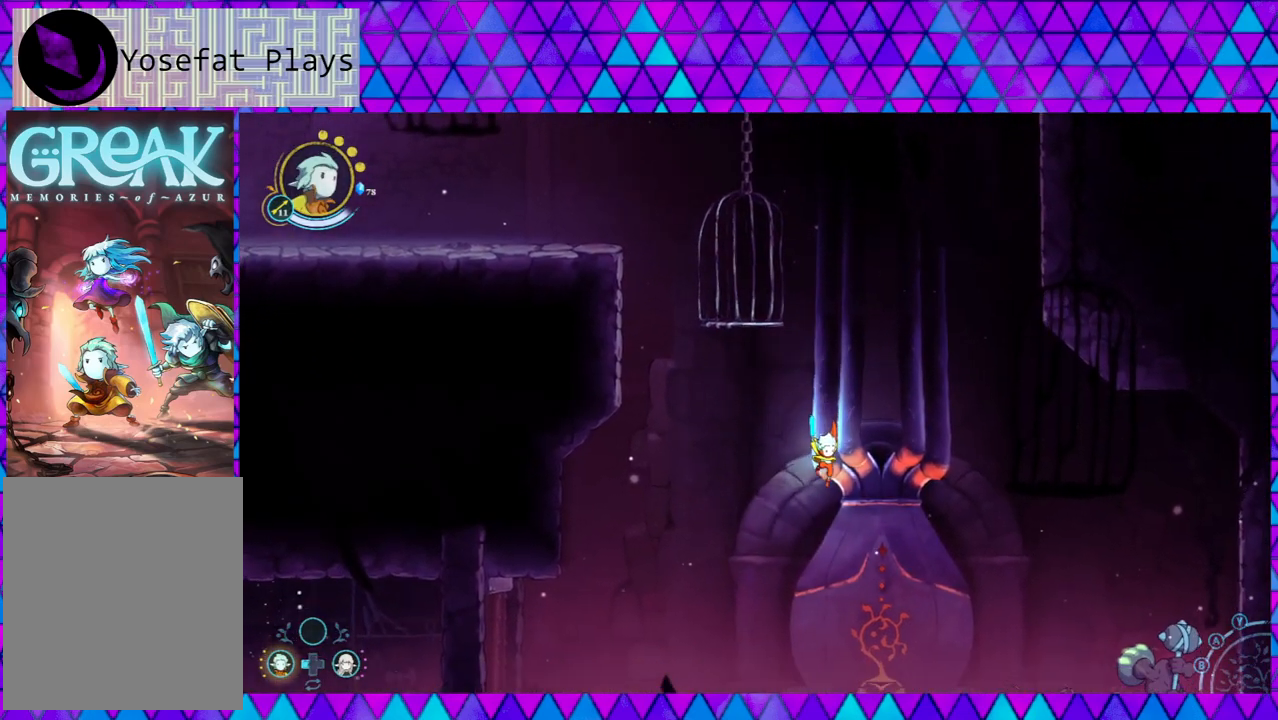
{"buttons": [], "left_stick": "center", "right_stick": "center", "events": [[50, "left_stick", "left"], [417, "left_stick", "center"]]}
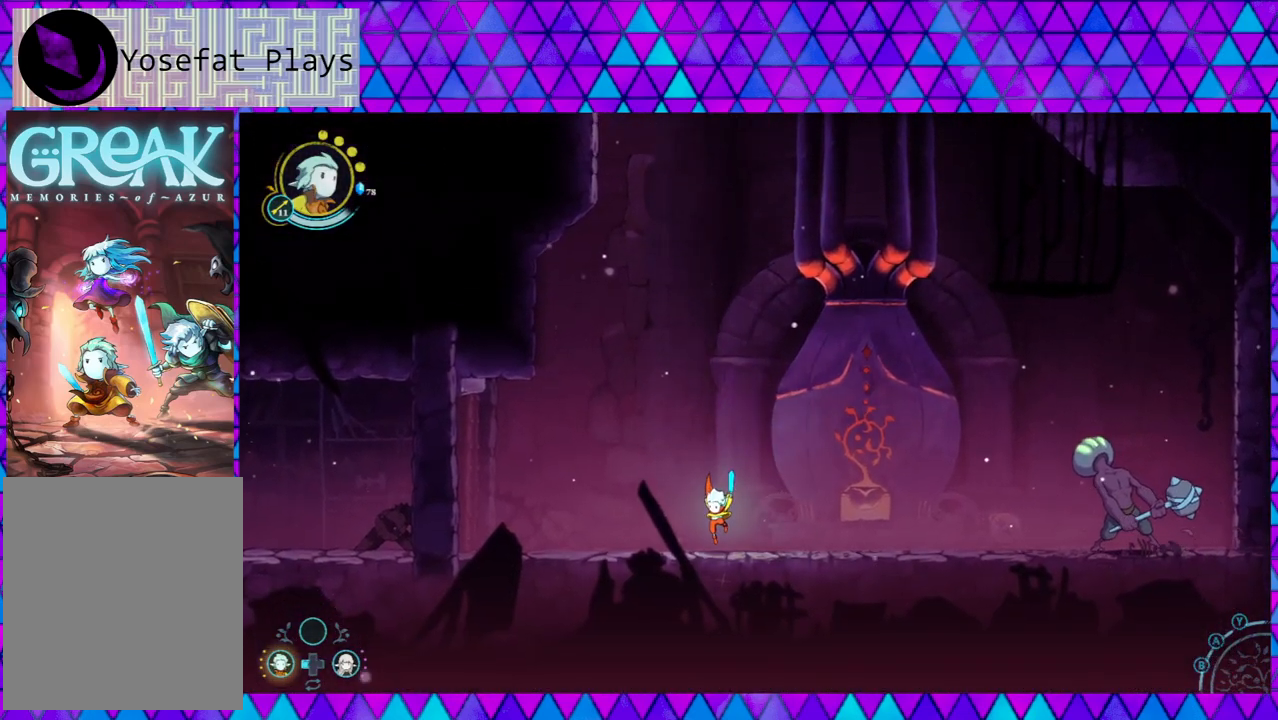
{"buttons": [], "left_stick": "right", "right_stick": "center", "events": [[433, "left_stick", "right"]]}
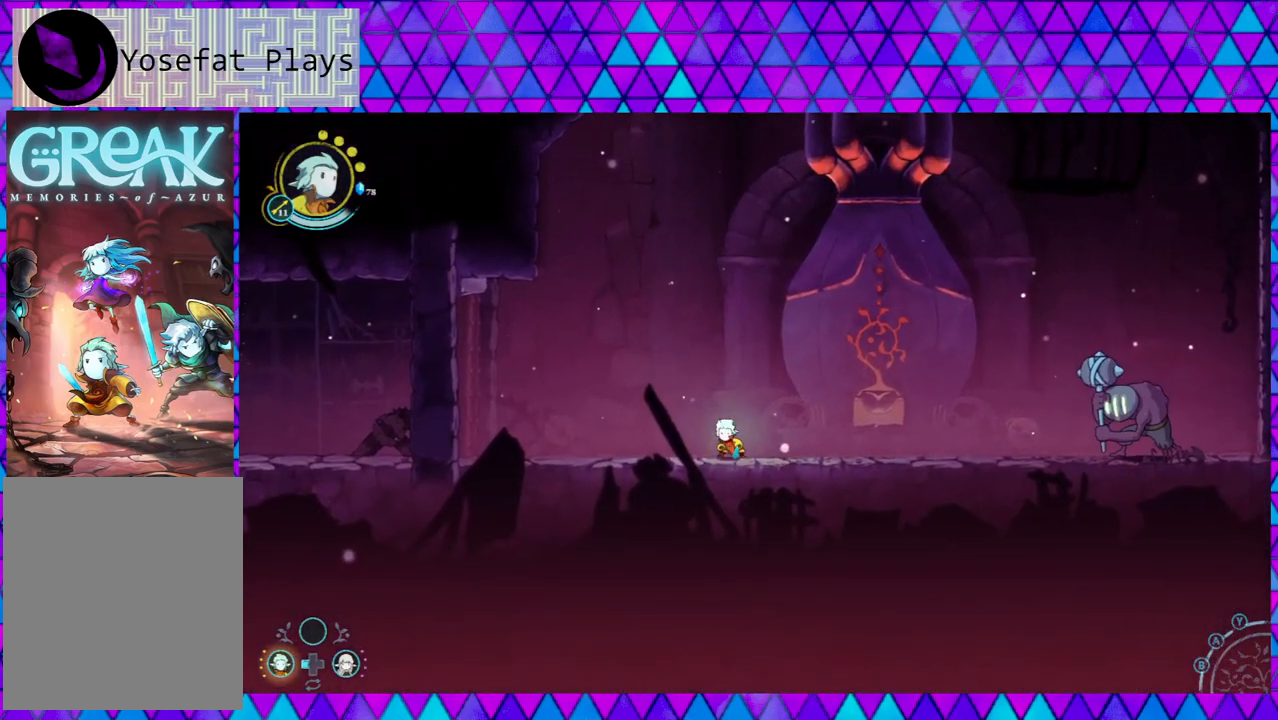
{"buttons": [], "left_stick": "center", "right_stick": "center", "events": [[133, "left_stick", "center"]]}
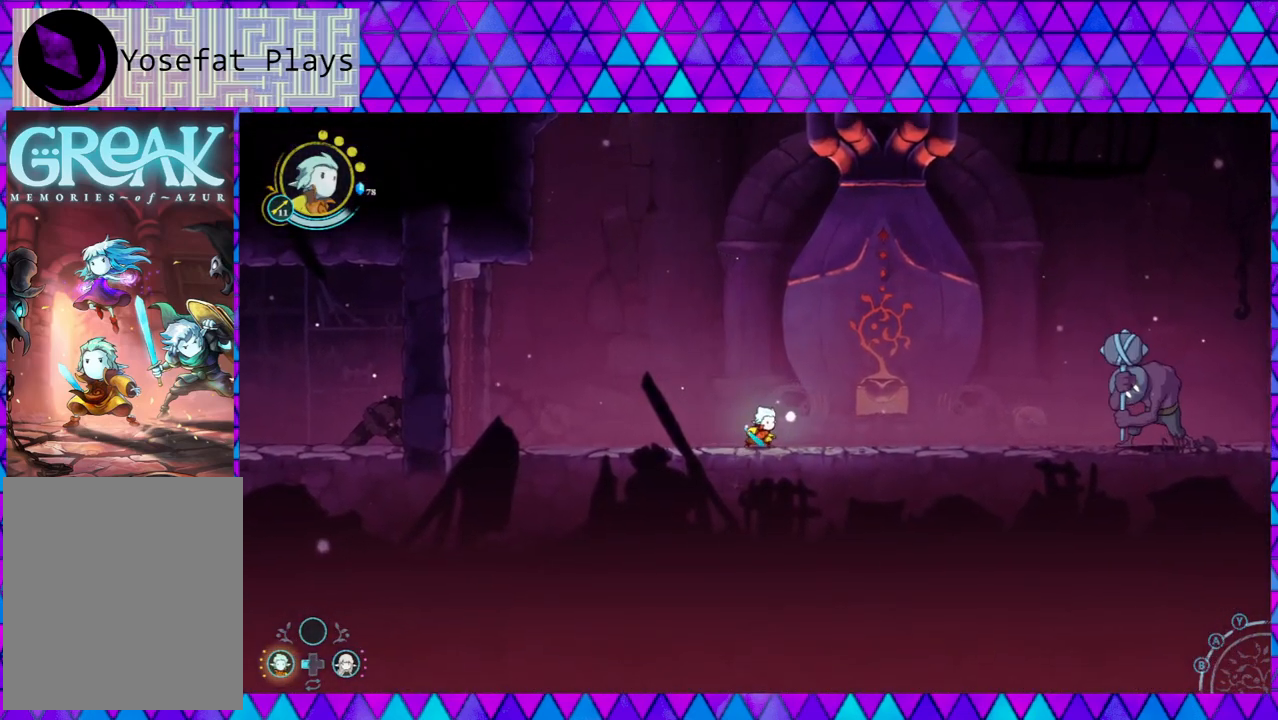
{"buttons": [], "left_stick": "center", "right_stick": "center", "events": []}
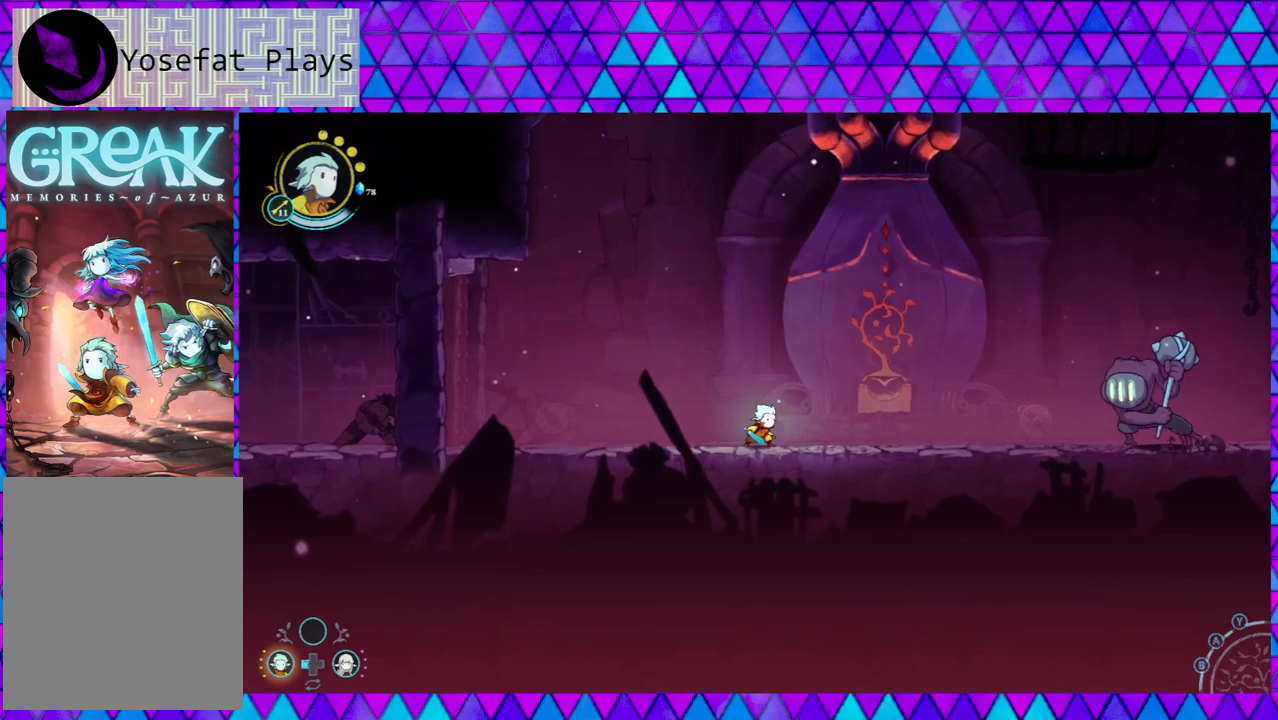
{"buttons": ["B"], "left_stick": "center", "right_stick": "center", "events": [[383, "B", "down"]]}